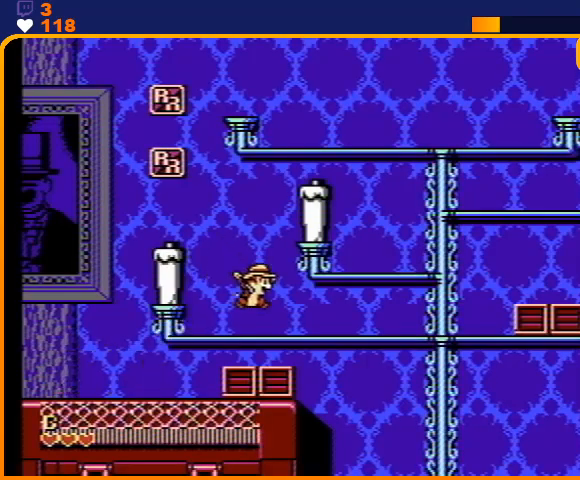
Gameplay with a controller (Nintendo layout); each line is a JSON object with the inputs held at the frame after it. "events" lists button and stick changes between this image and that frame as [ms after this image, input, new state], when the widget could be followed in between. Not read: L3 R3.
{"buttons": ["DPAD_RIGHT"], "events": []}
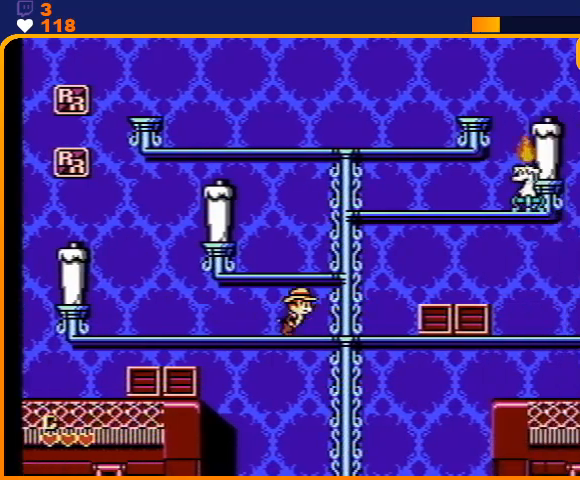
{"buttons": ["DPAD_RIGHT"], "events": [[267, "A", "down"], [400, "A", "up"]]}
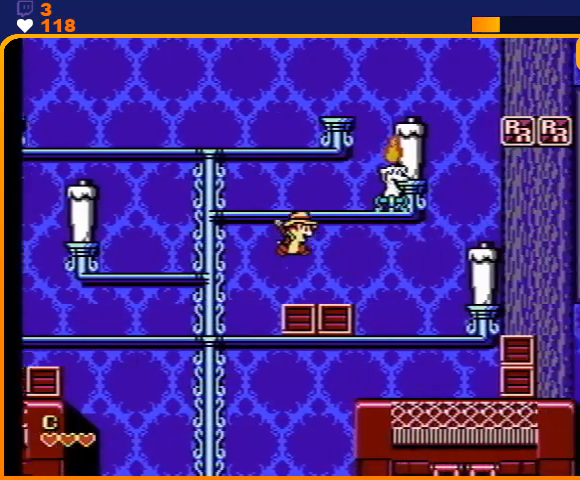
{"buttons": ["DPAD_RIGHT"], "events": []}
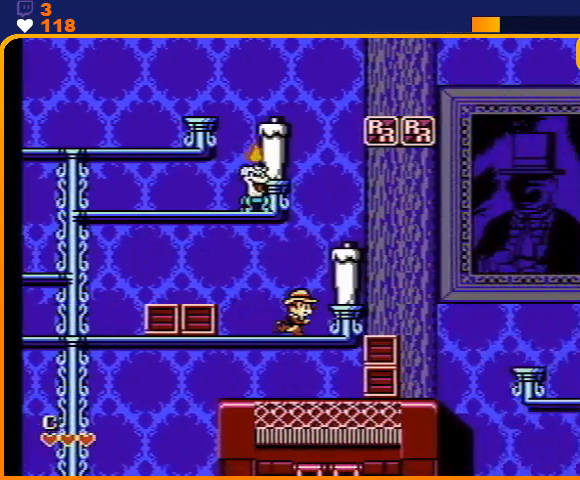
{"buttons": ["DPAD_RIGHT"], "events": [[300, "A", "down"], [500, "A", "up"]]}
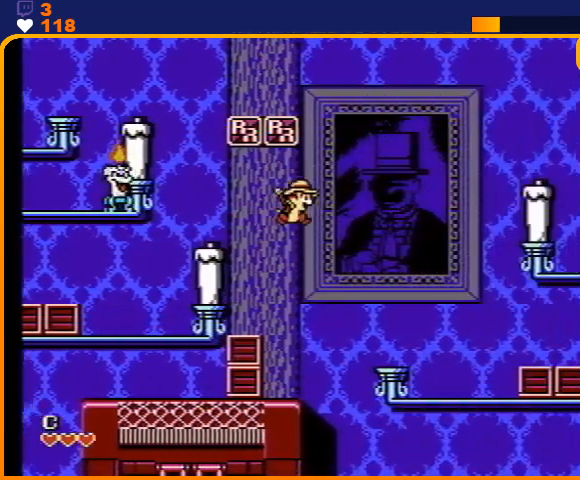
{"buttons": ["A", "DPAD_RIGHT"], "events": [[400, "A", "down"]]}
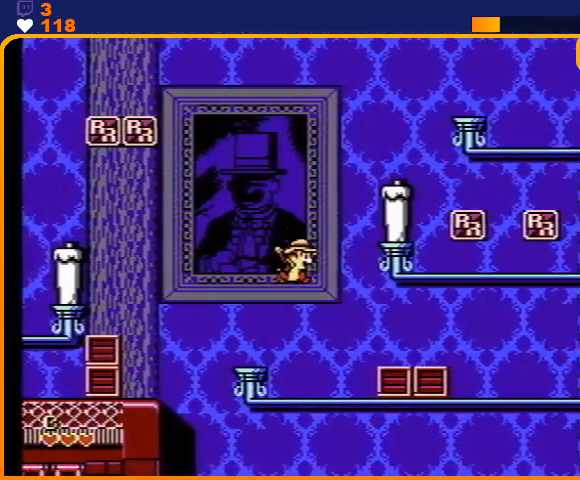
{"buttons": ["DPAD_RIGHT"], "events": [[100, "A", "up"]]}
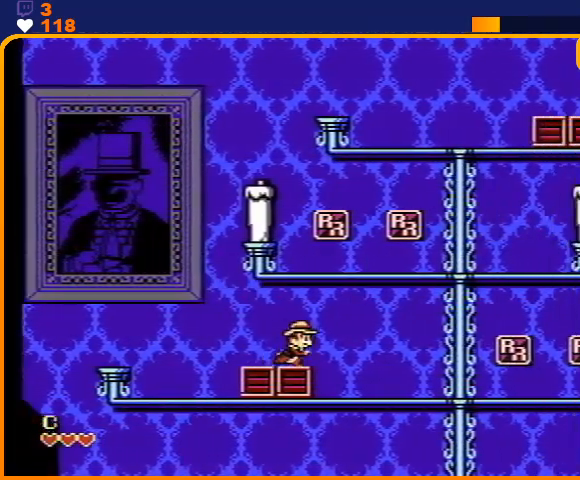
{"buttons": ["A", "DPAD_RIGHT"], "events": [[500, "A", "down"]]}
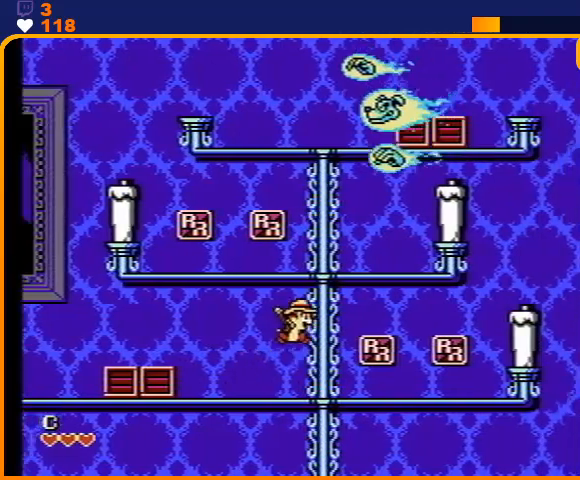
{"buttons": ["DPAD_RIGHT"], "events": [[300, "A", "up"]]}
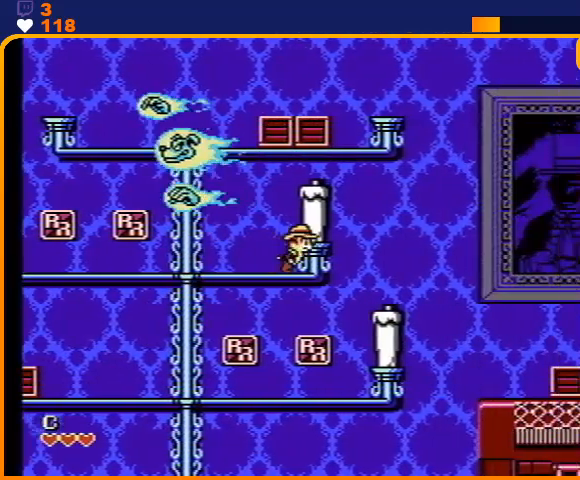
{"buttons": ["A", "DPAD_RIGHT"], "events": [[433, "A", "down"]]}
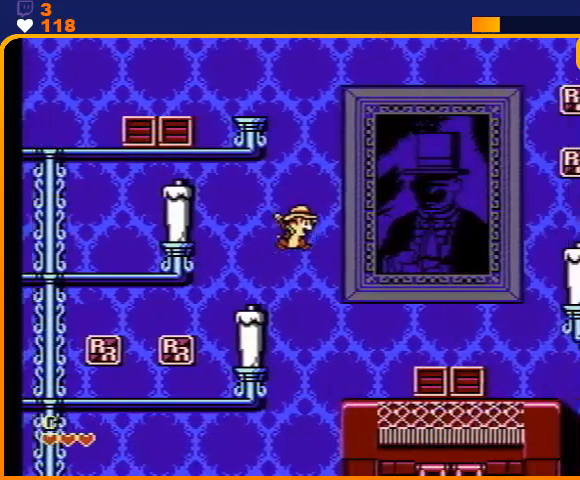
{"buttons": ["DPAD_RIGHT"], "events": [[200, "A", "up"]]}
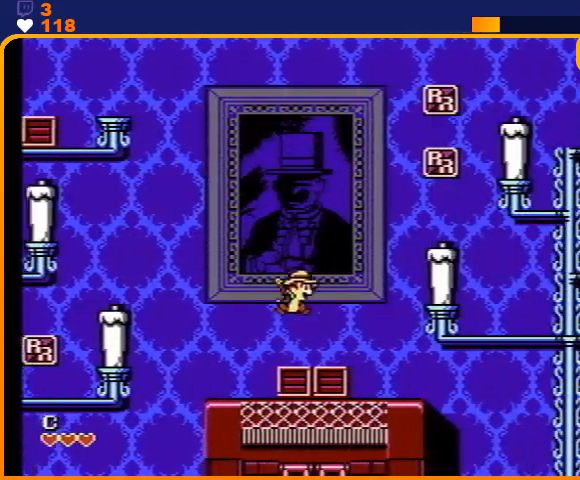
{"buttons": ["A", "DPAD_RIGHT"], "events": [[167, "A", "down"]]}
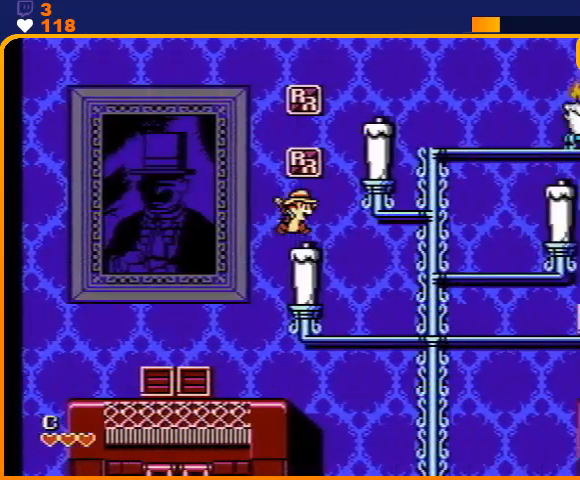
{"buttons": ["DPAD_RIGHT"], "events": [[67, "A", "up"]]}
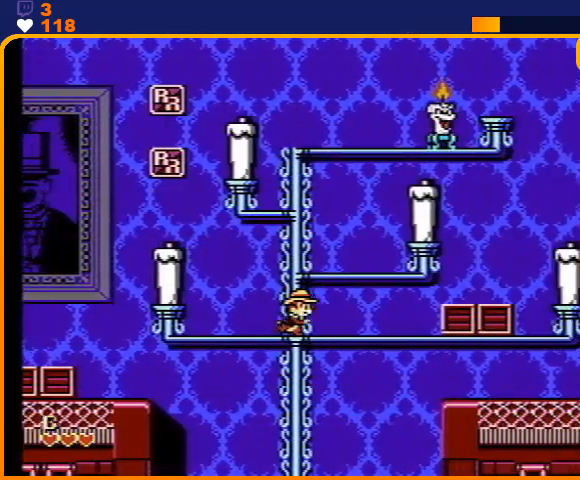
{"buttons": ["A", "DPAD_RIGHT"], "events": [[400, "A", "down"]]}
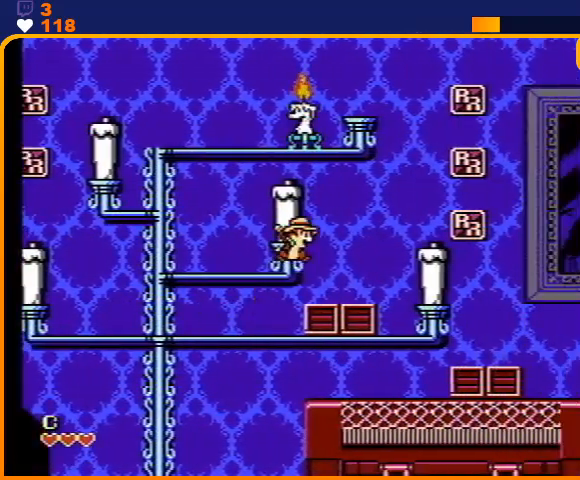
{"buttons": ["DPAD_RIGHT"], "events": [[33, "A", "up"]]}
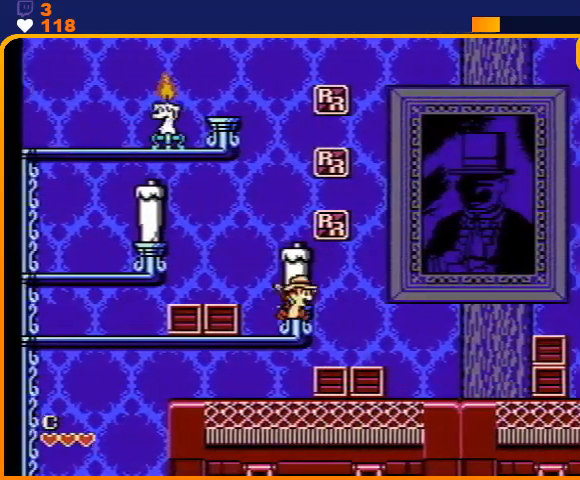
{"buttons": ["DPAD_RIGHT"], "events": []}
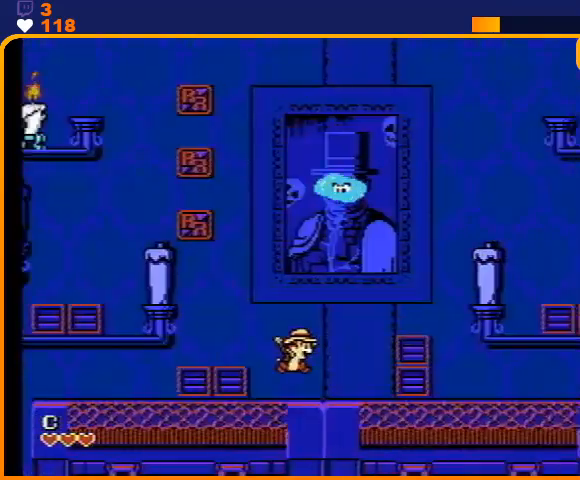
{"buttons": ["A", "DPAD_RIGHT"], "events": [[167, "A", "down"], [333, "A", "up"], [500, "A", "down"]]}
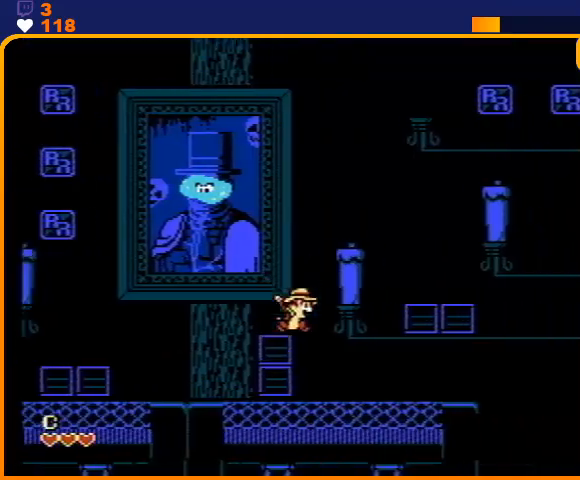
{"buttons": ["DPAD_RIGHT"], "events": [[333, "A", "up"]]}
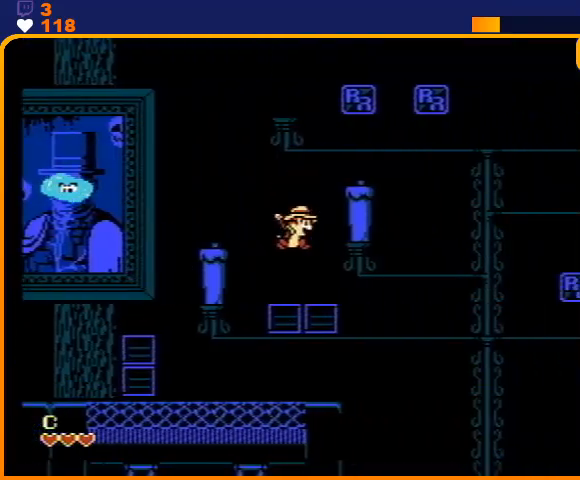
{"buttons": ["A", "DPAD_RIGHT"], "events": [[500, "A", "down"]]}
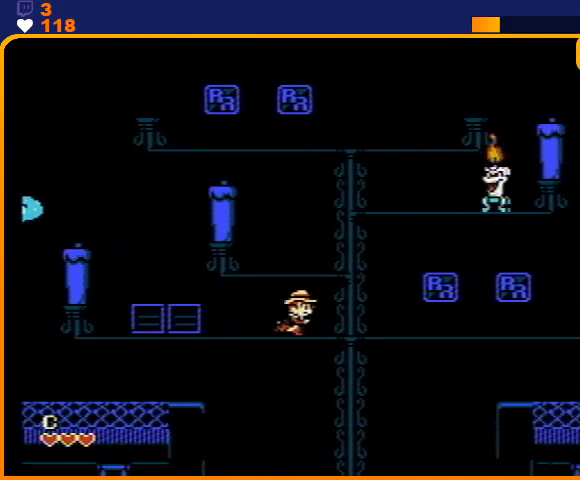
{"buttons": ["A", "DPAD_RIGHT"], "events": [[300, "A", "up"], [400, "A", "down"]]}
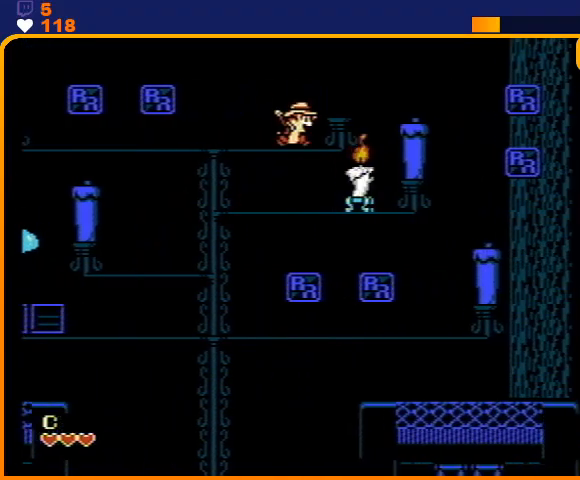
{"buttons": ["A", "DPAD_RIGHT"], "events": [[233, "A", "up"], [467, "A", "down"]]}
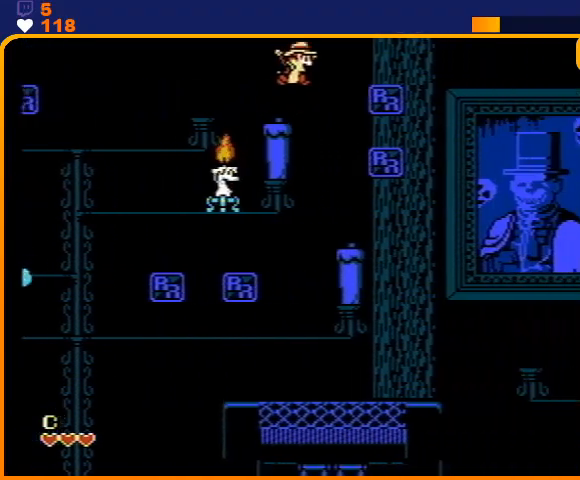
{"buttons": ["DPAD_RIGHT"], "events": [[467, "A", "up"]]}
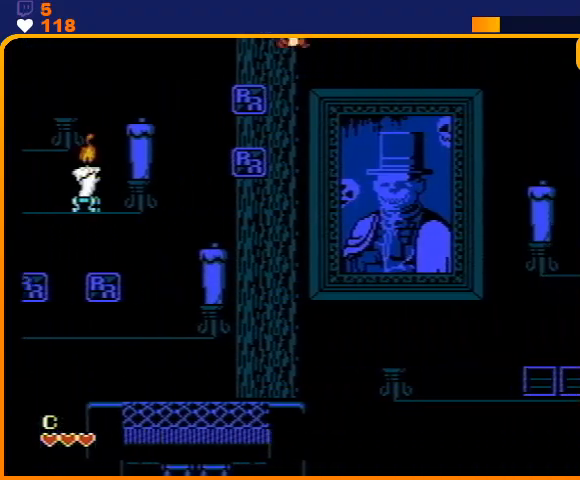
{"buttons": ["A", "DPAD_RIGHT"], "events": [[433, "A", "down"]]}
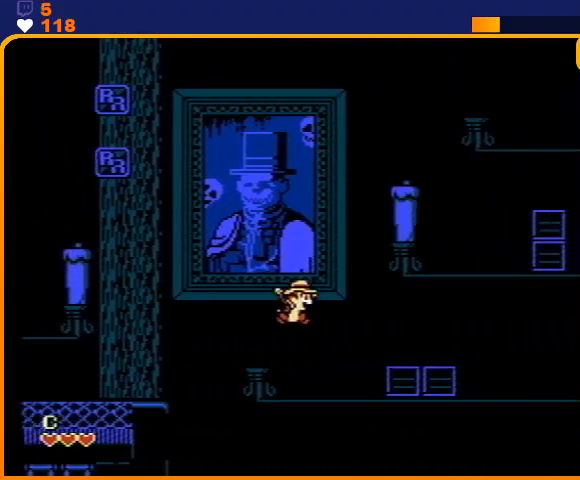
{"buttons": ["DPAD_RIGHT"], "events": [[167, "A", "up"]]}
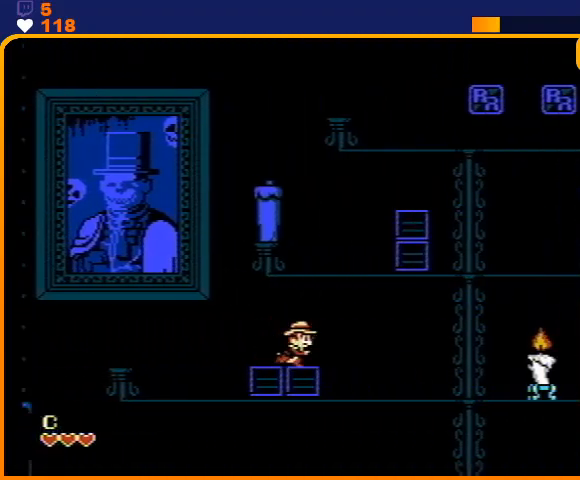
{"buttons": ["A", "DPAD_RIGHT"], "events": [[500, "A", "down"]]}
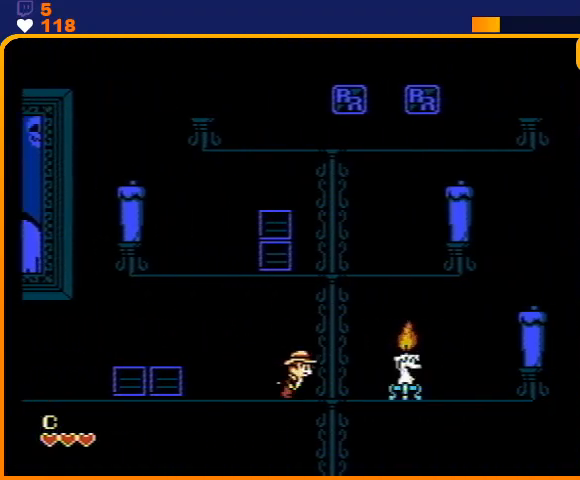
{"buttons": ["A", "DPAD_RIGHT"], "events": [[300, "A", "up"], [400, "A", "down"]]}
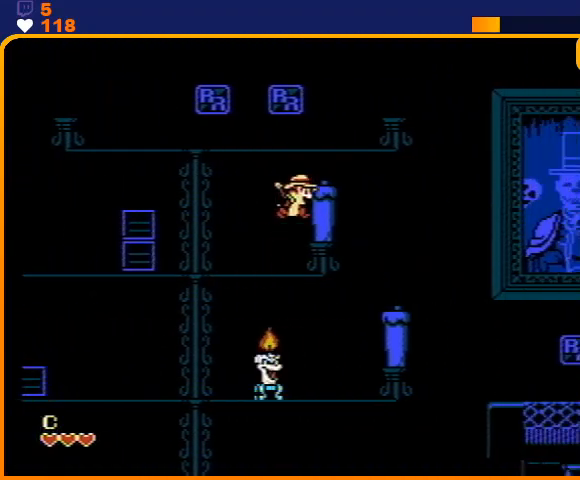
{"buttons": ["A", "DPAD_RIGHT"], "events": [[267, "A", "up"], [400, "A", "down"]]}
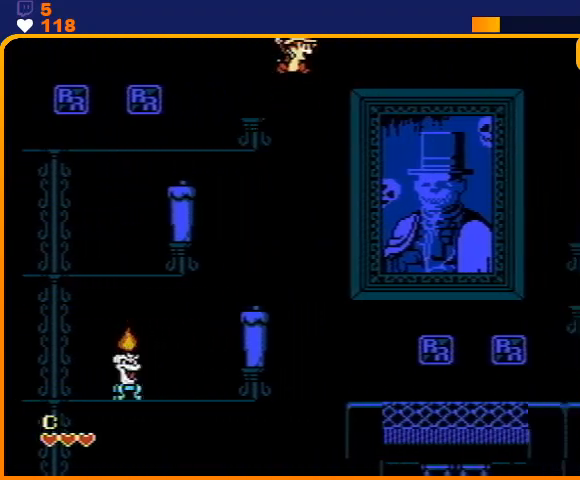
{"buttons": ["DPAD_RIGHT"], "events": [[500, "A", "up"]]}
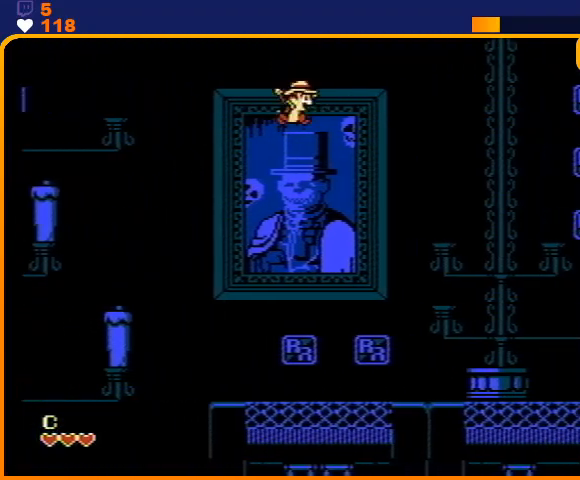
{"buttons": ["DPAD_RIGHT"], "events": []}